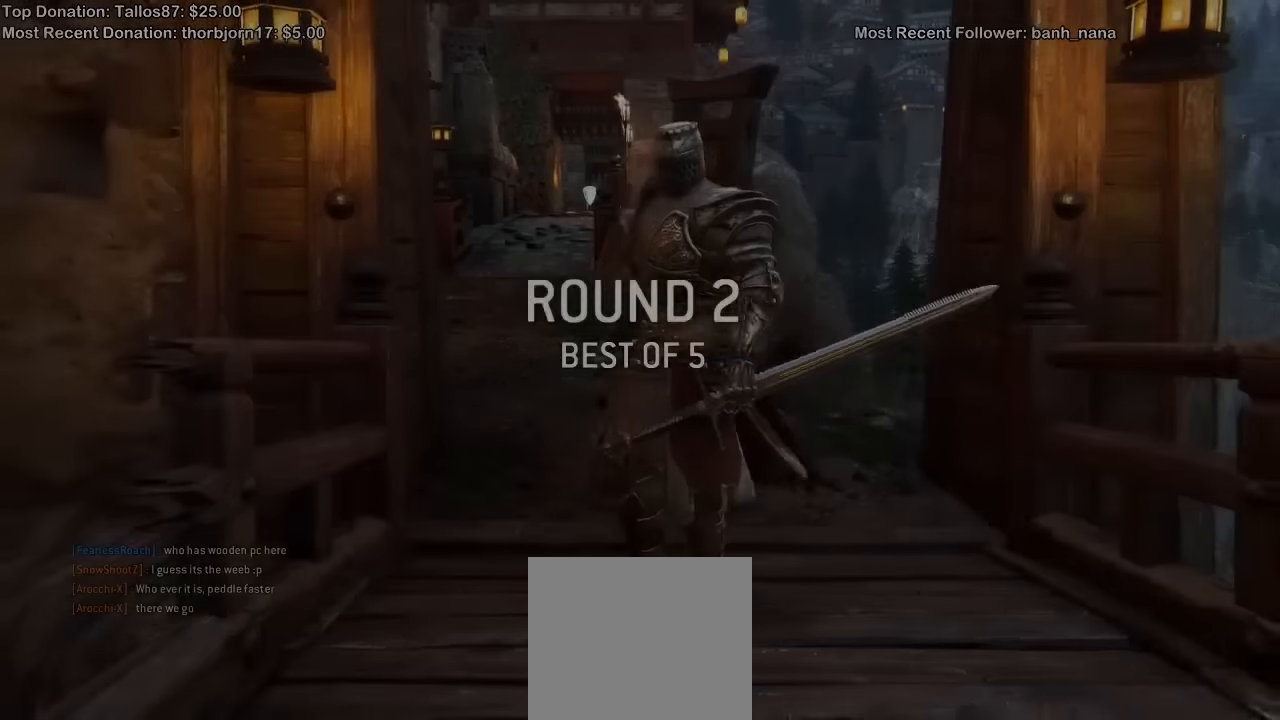
Gameplay with a controller (Xbox layout); each line is a JSON object with the inputs held at the frame after it (dt_ms = milliseconds from this image to that frame). "events" lists button and stick changes between this image and that frame as [ms after this image, input, new state], when the widget could be followed in between. Not read: A L1 Y.
{"dt_ms": 500, "buttons": [], "left_stick": "center", "right_stick": "center", "events": []}
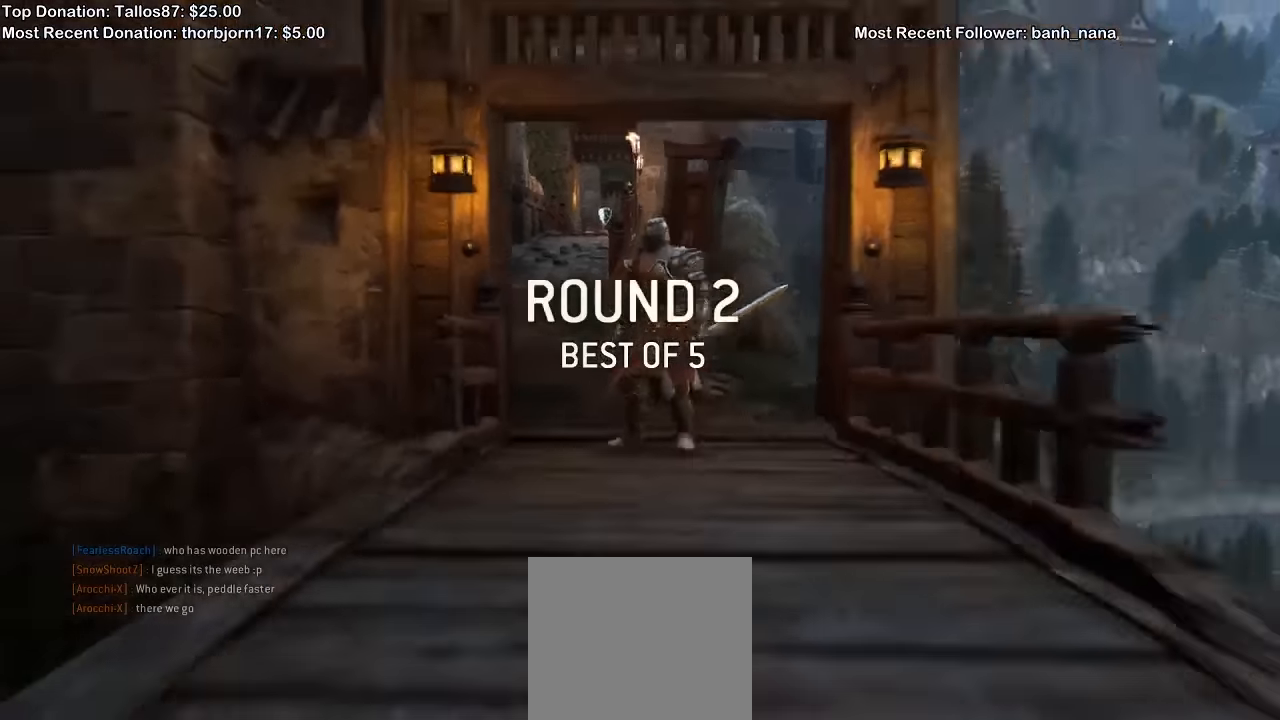
{"dt_ms": 500, "buttons": [], "left_stick": "center", "right_stick": "center", "events": []}
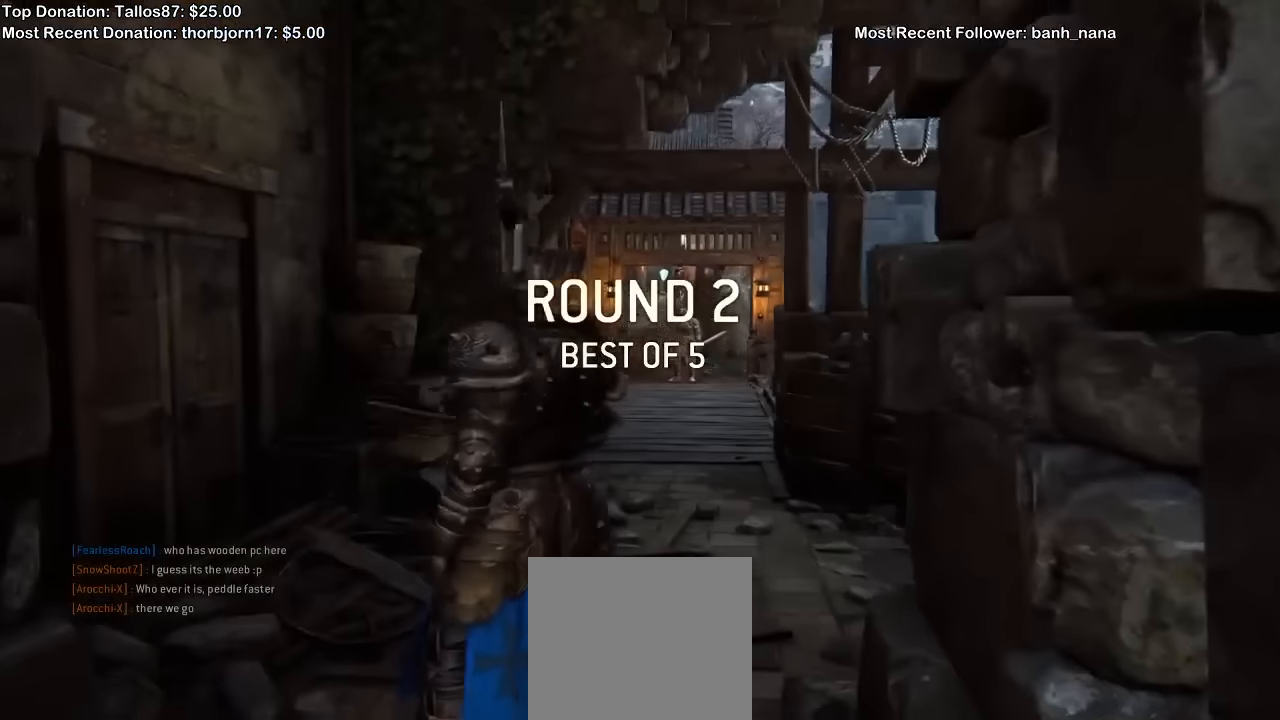
{"dt_ms": 1000, "buttons": [], "left_stick": "up", "right_stick": "center", "events": [[533, "left_stick", "up"]]}
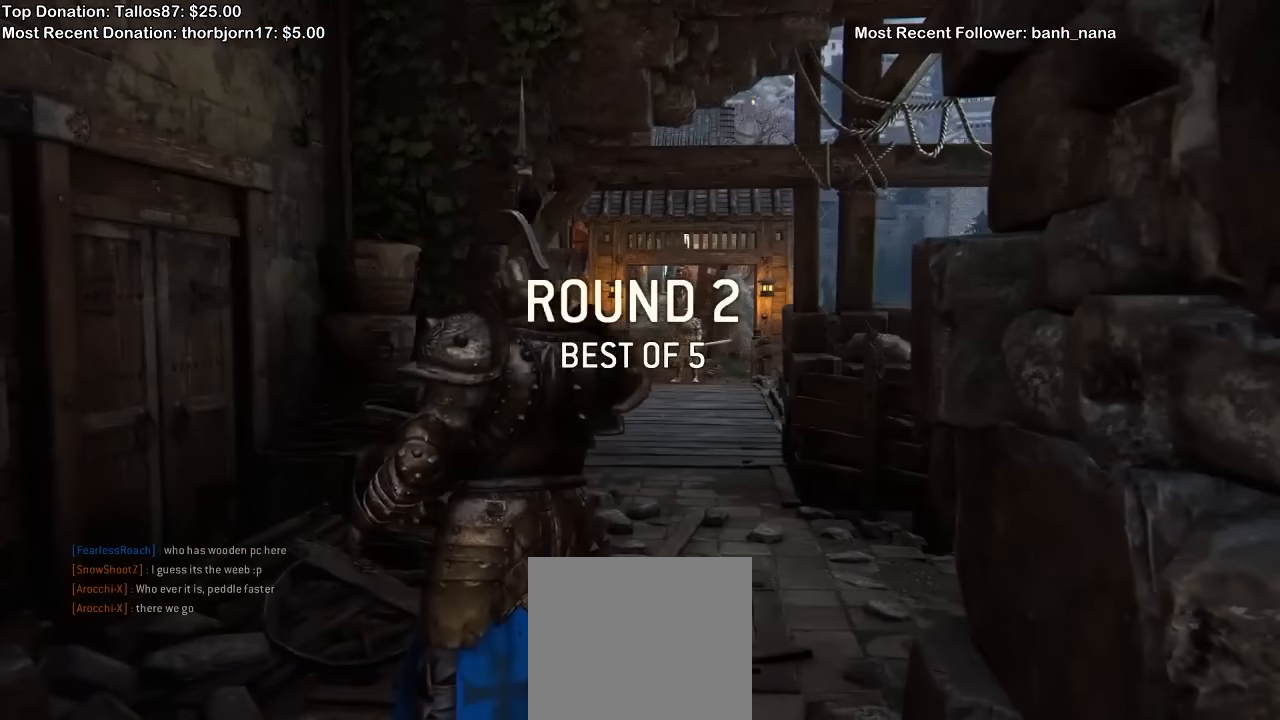
{"dt_ms": 500, "buttons": [], "left_stick": "up", "right_stick": "center", "events": []}
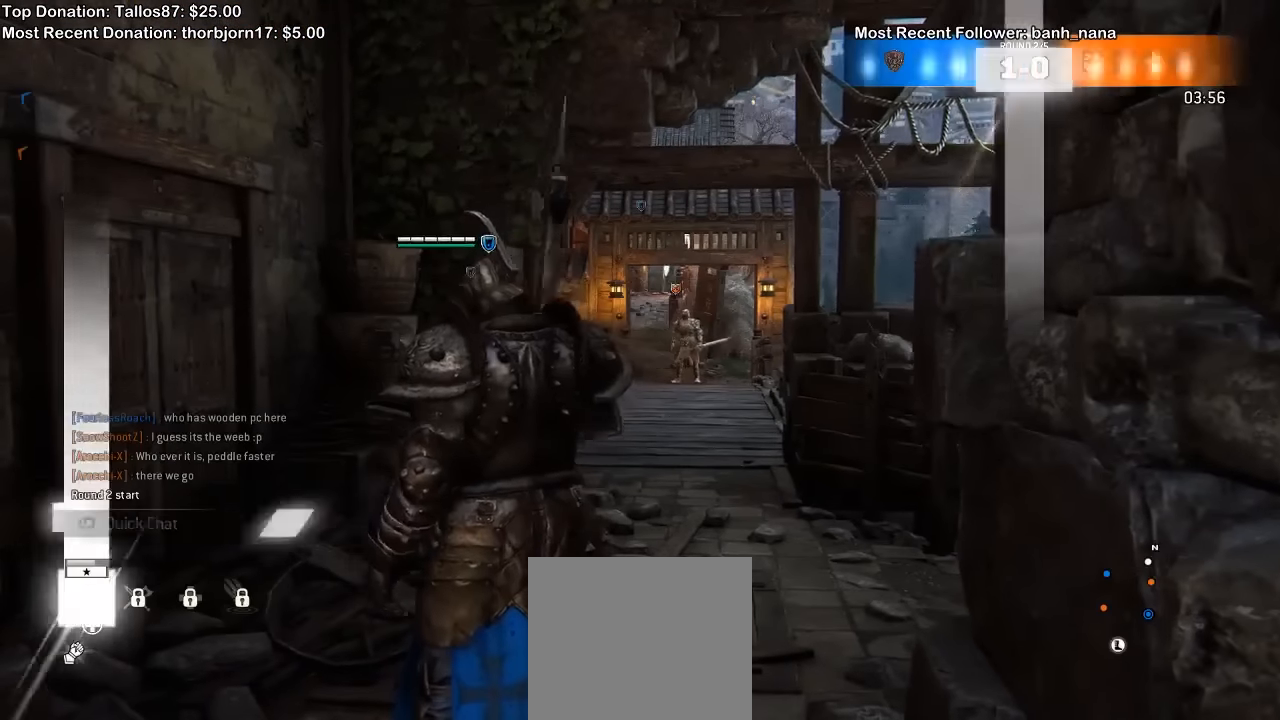
{"dt_ms": 500, "buttons": [], "left_stick": "up", "right_stick": "center", "events": []}
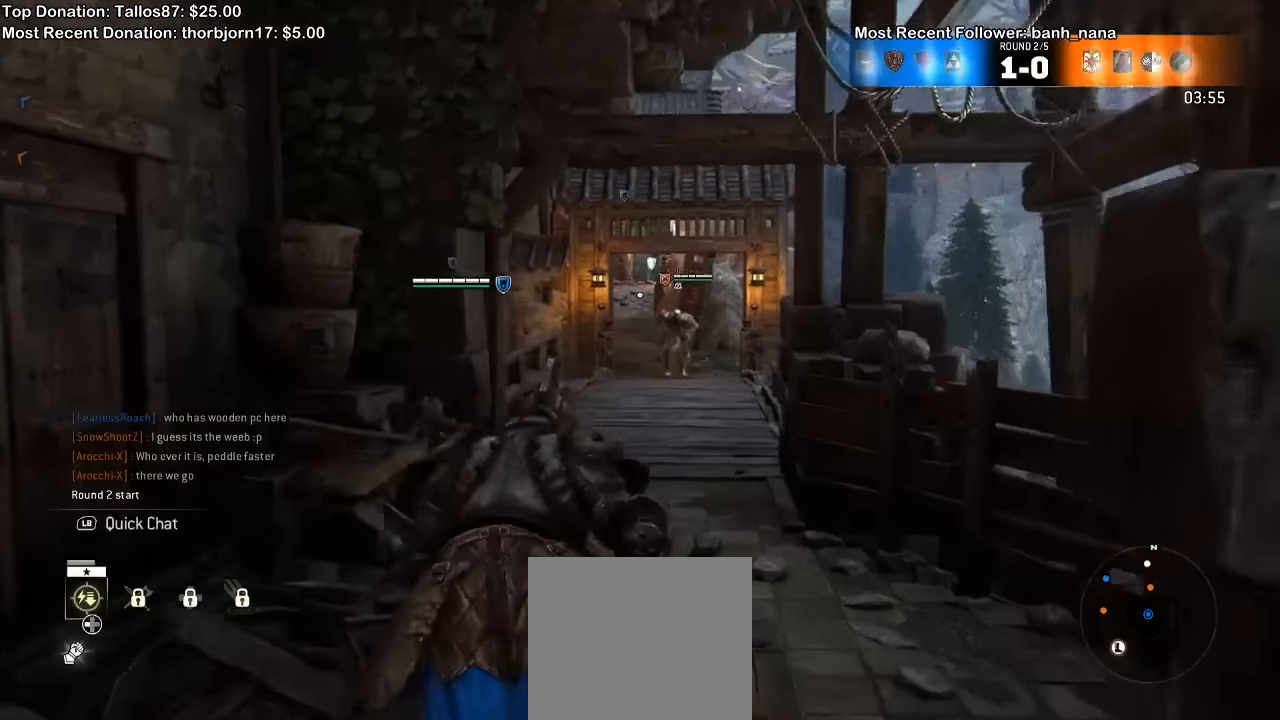
{"dt_ms": 500, "buttons": ["L2"], "left_stick": "up", "right_stick": "center", "events": [[467, "L2", "down"]]}
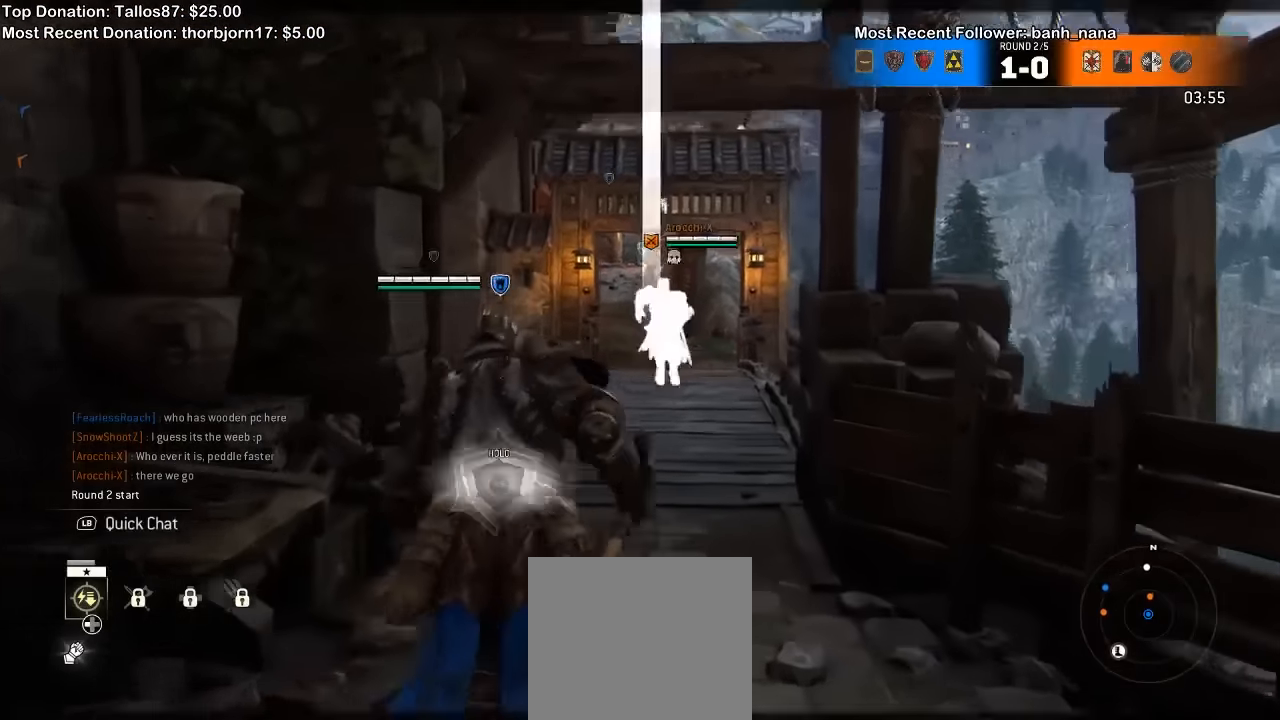
{"dt_ms": 500, "buttons": ["L2"], "left_stick": "down-left", "right_stick": "center", "events": [[100, "left_stick", "up-left"], [133, "right_stick", "up"], [400, "right_stick", "center"], [500, "left_stick", "down-left"]]}
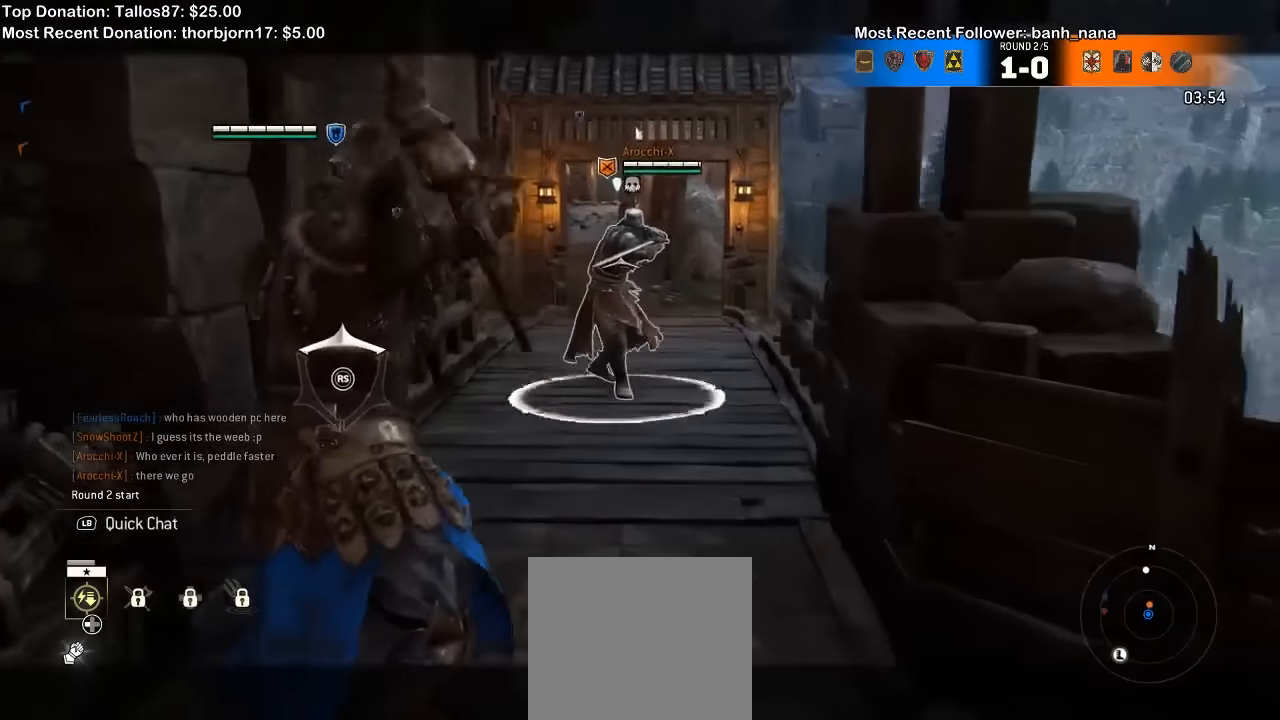
{"dt_ms": 500, "buttons": ["L2"], "left_stick": "down-right", "right_stick": "center", "events": [[234, "left_stick", "down"], [334, "left_stick", "down-right"]]}
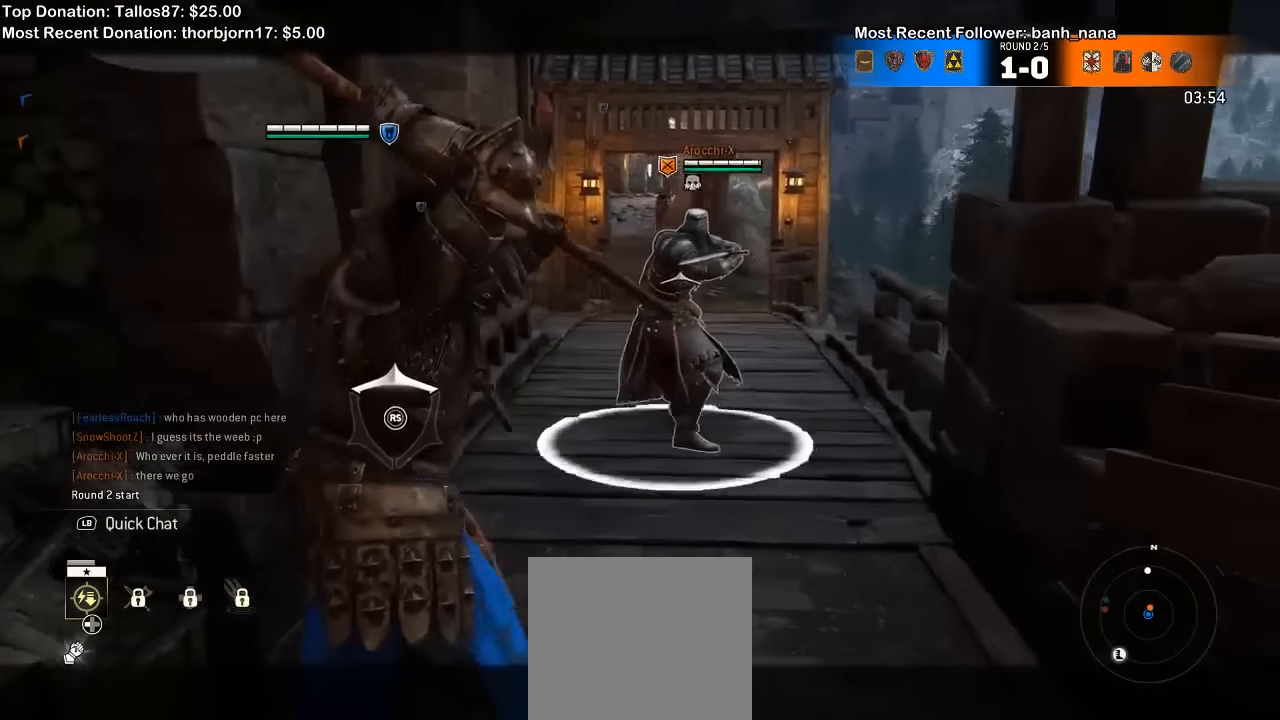
{"dt_ms": 1000, "buttons": ["L2"], "left_stick": "down-left", "right_stick": "up", "events": [[100, "left_stick", "down"], [167, "right_stick", "left"], [700, "right_stick", "up"], [800, "left_stick", "down-left"]]}
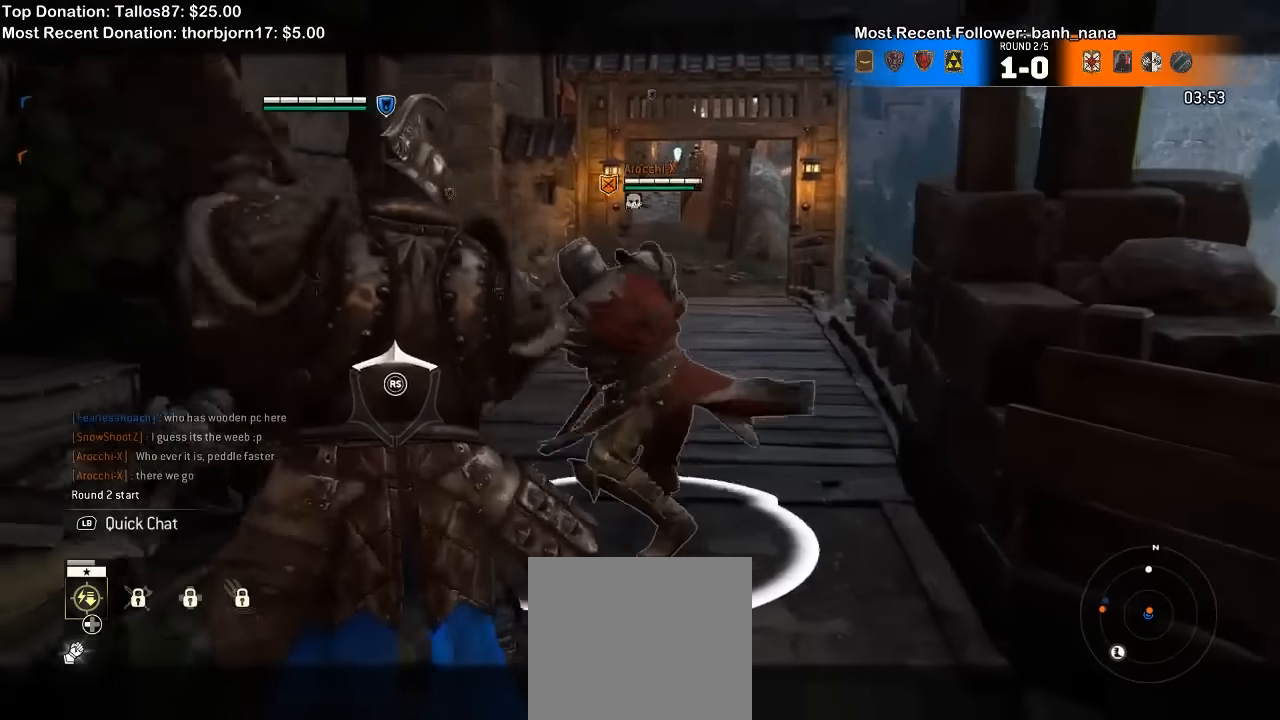
{"dt_ms": 1000, "buttons": ["L2"], "left_stick": "down", "right_stick": "up", "events": [[100, "left_stick", "down"], [567, "right_stick", "center"], [967, "right_stick", "up"]]}
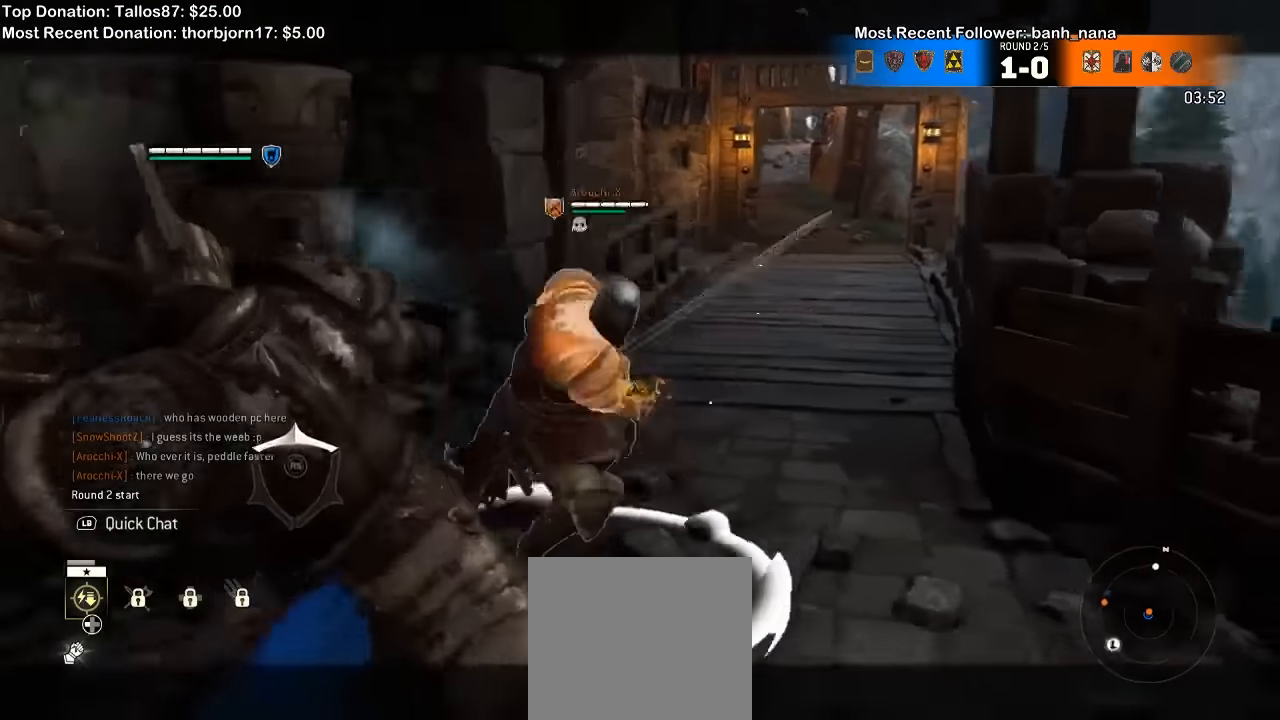
{"dt_ms": 1000, "buttons": ["L2"], "left_stick": "left", "right_stick": "up"}
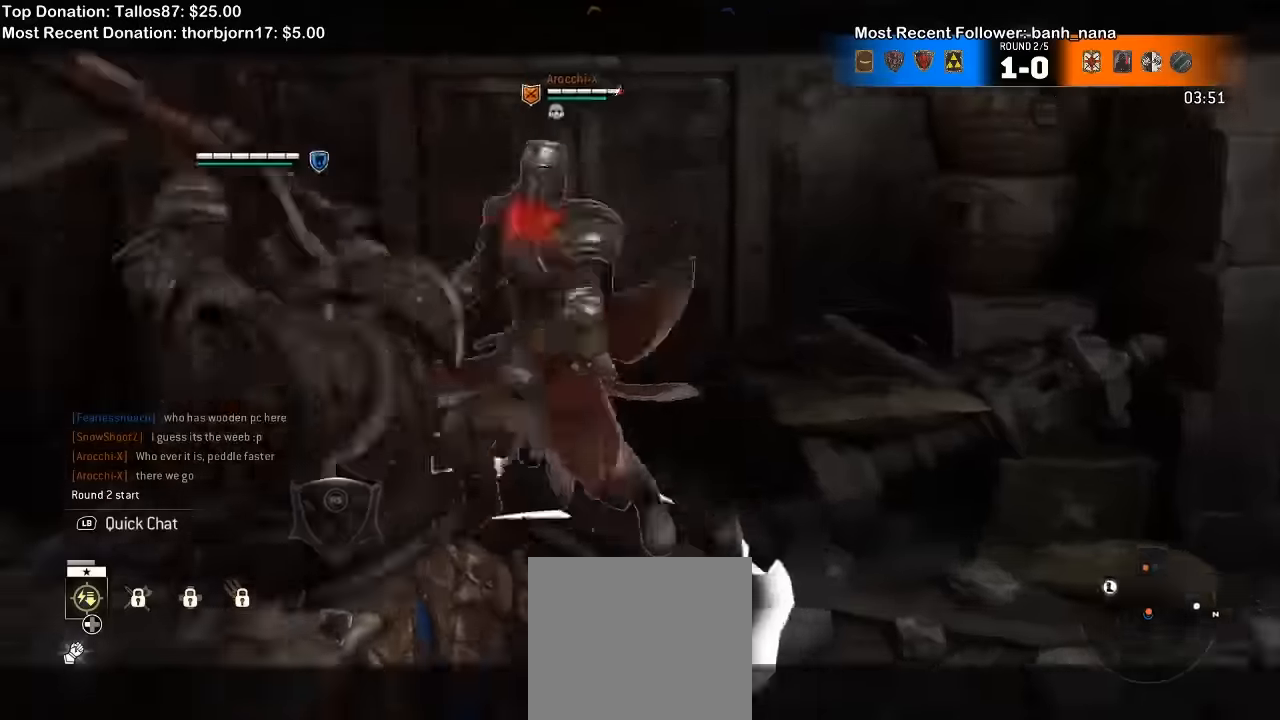
{"dt_ms": 1000, "buttons": ["L2"], "left_stick": "down-left", "right_stick": "up"}
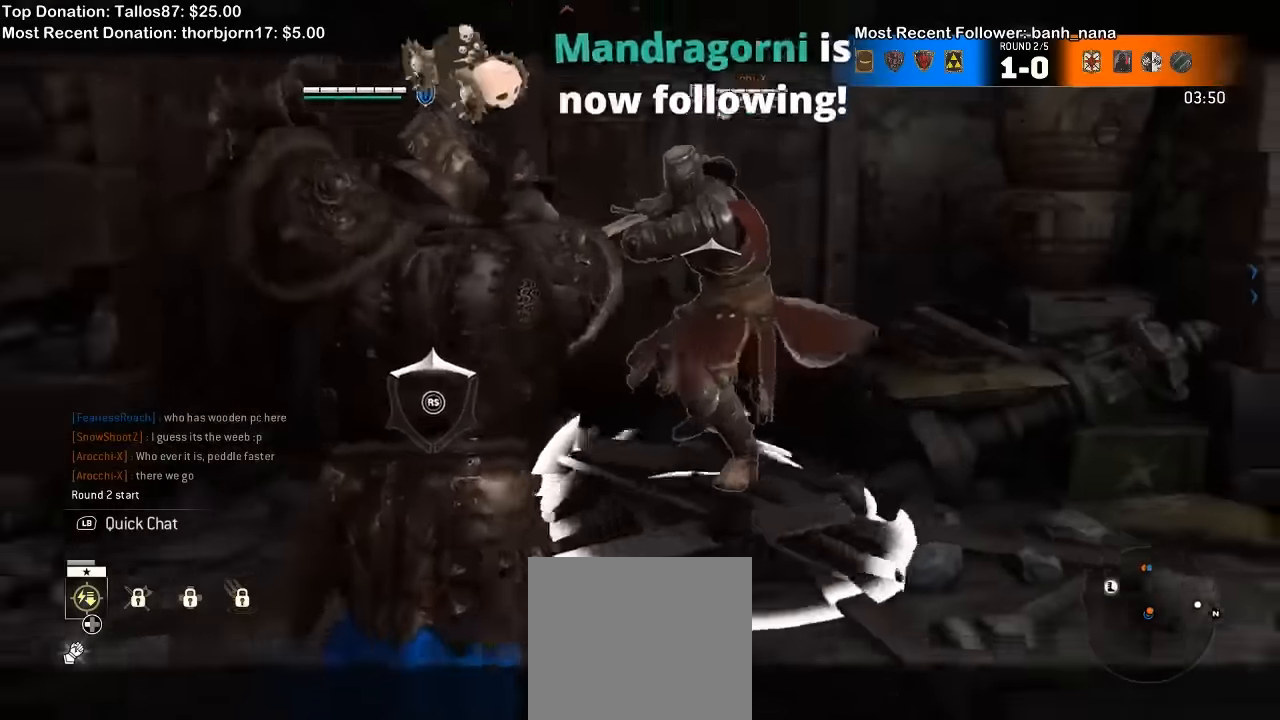
{"dt_ms": 1000, "buttons": ["L2"], "left_stick": "left", "right_stick": "up"}
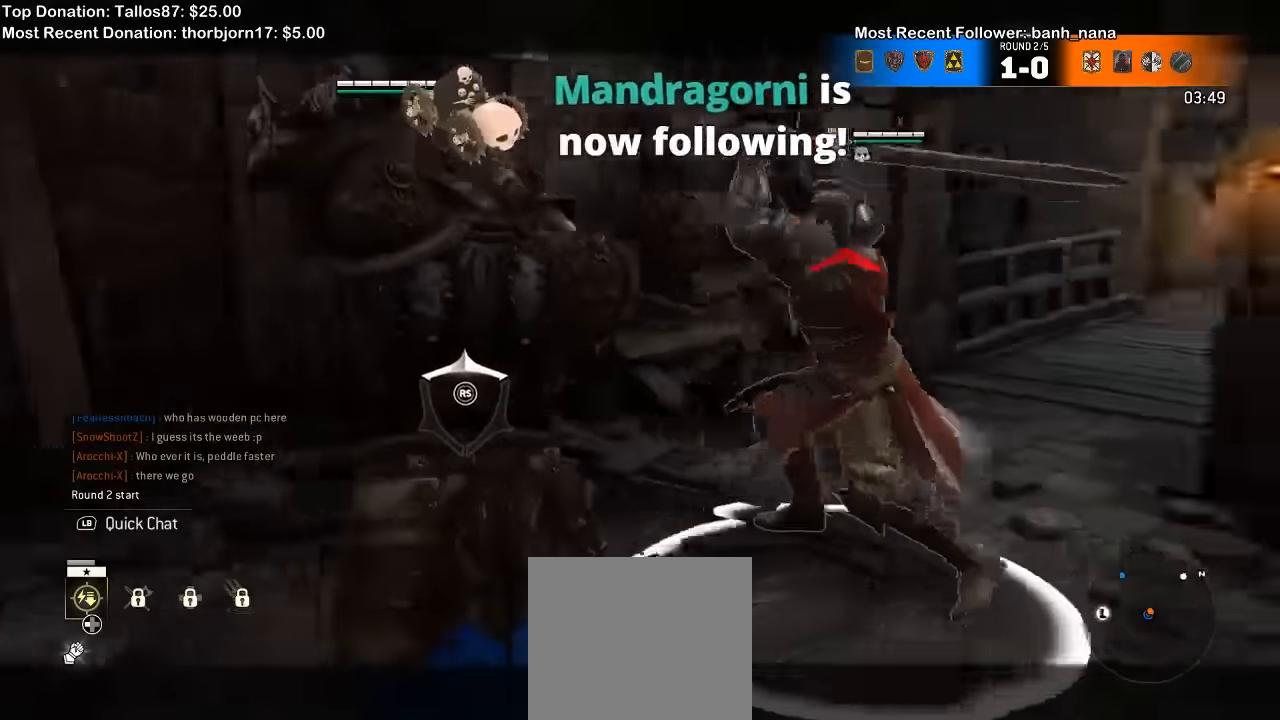
{"dt_ms": 500, "buttons": ["L2"], "left_stick": "up-left", "right_stick": "up"}
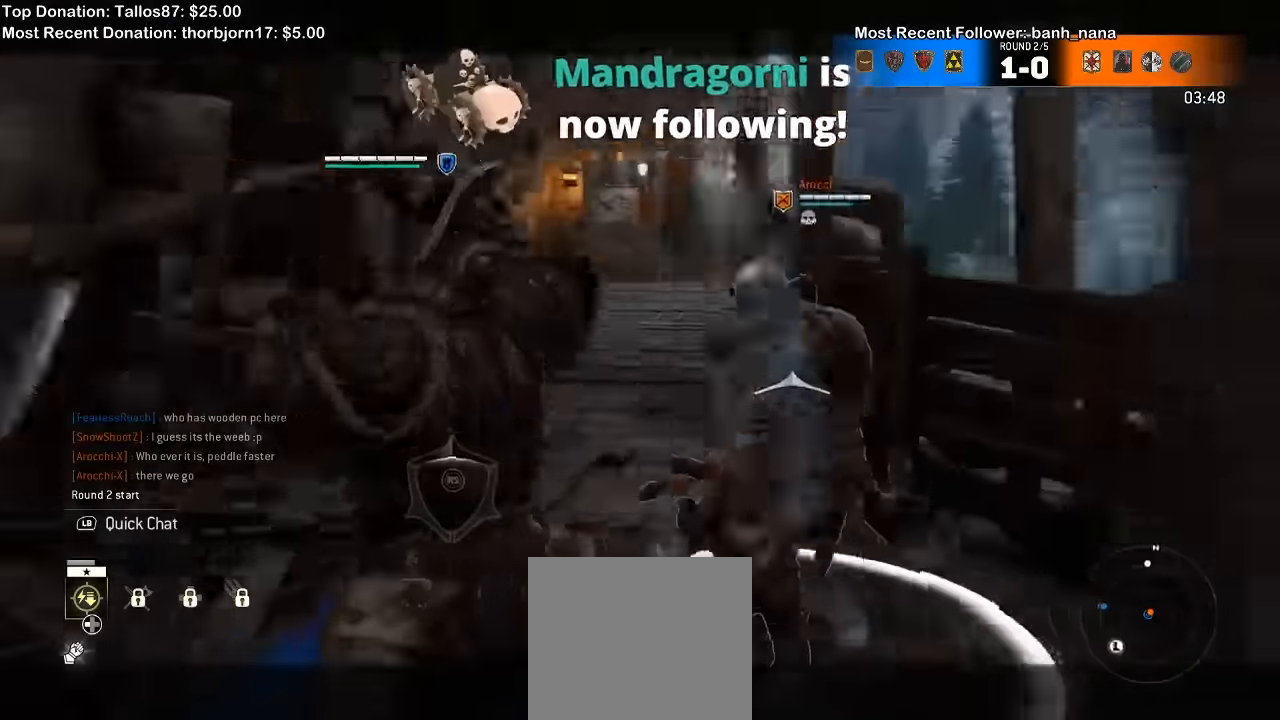
{"dt_ms": 500, "buttons": ["L2"], "left_stick": "up-left", "right_stick": "up", "events": []}
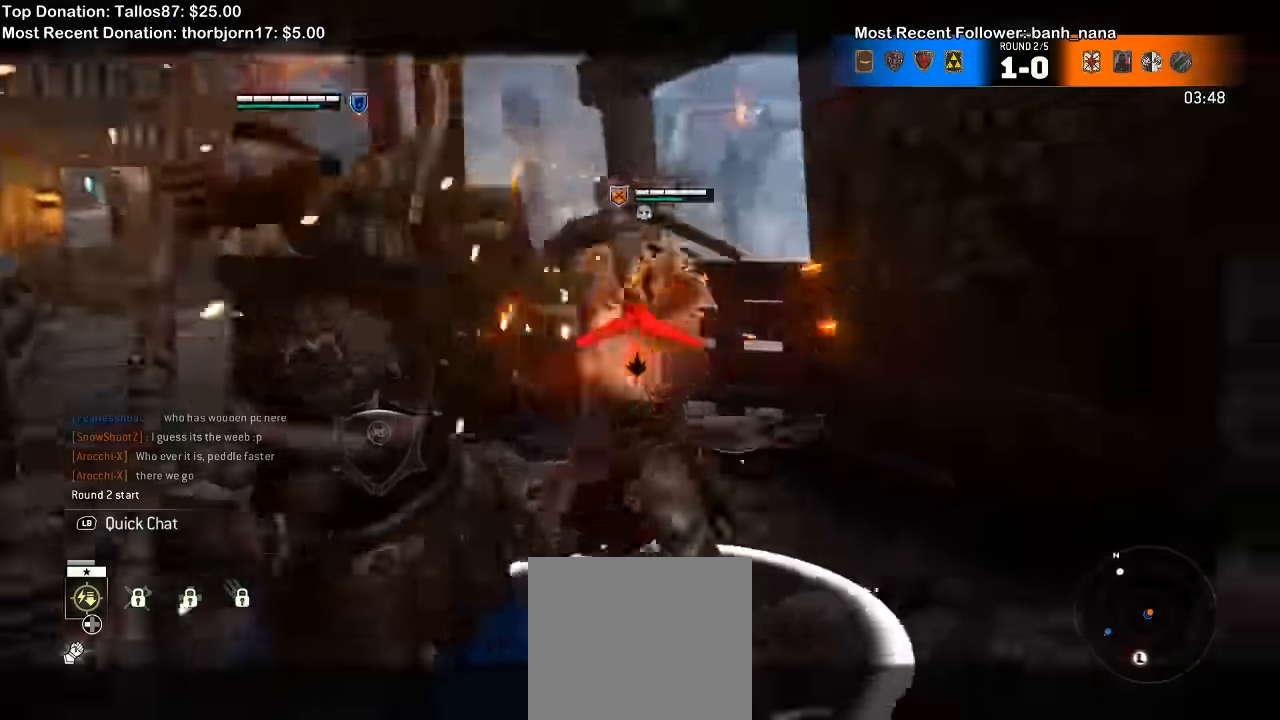
{"dt_ms": 500, "buttons": ["L2"], "left_stick": "up-left", "right_stick": "up", "events": []}
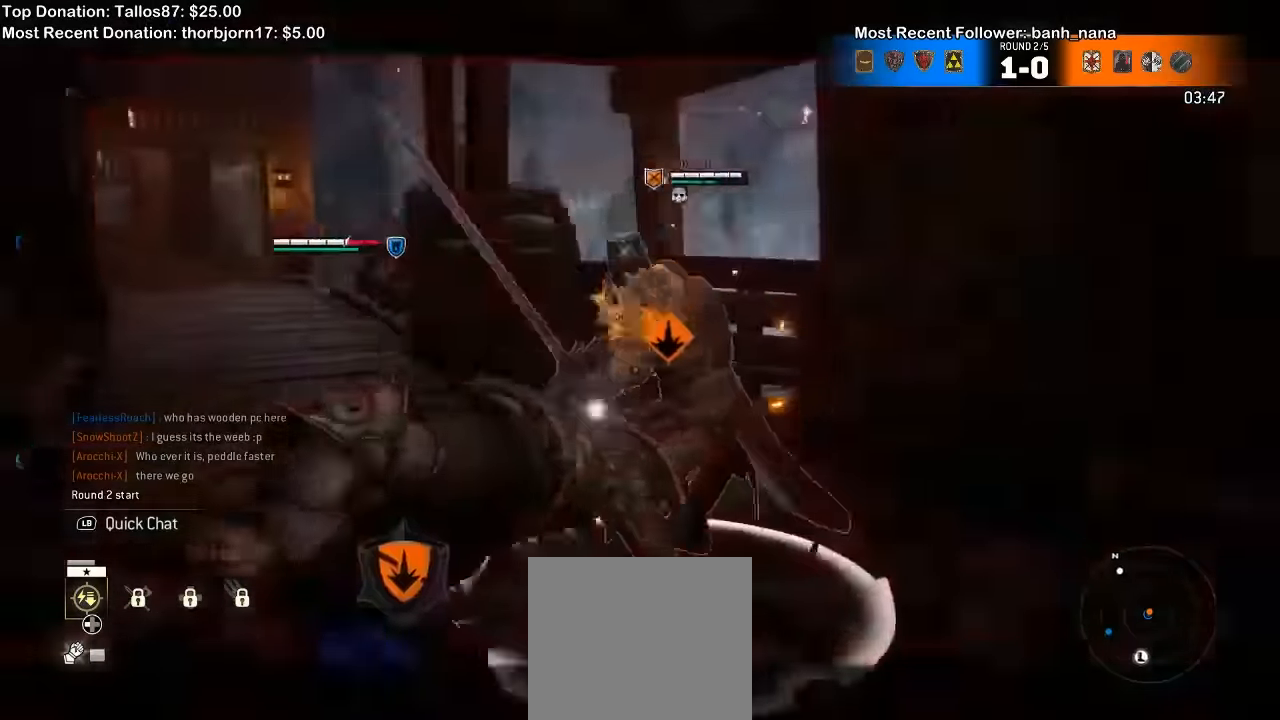
{"dt_ms": 500, "buttons": ["L2"], "left_stick": "left", "right_stick": "center"}
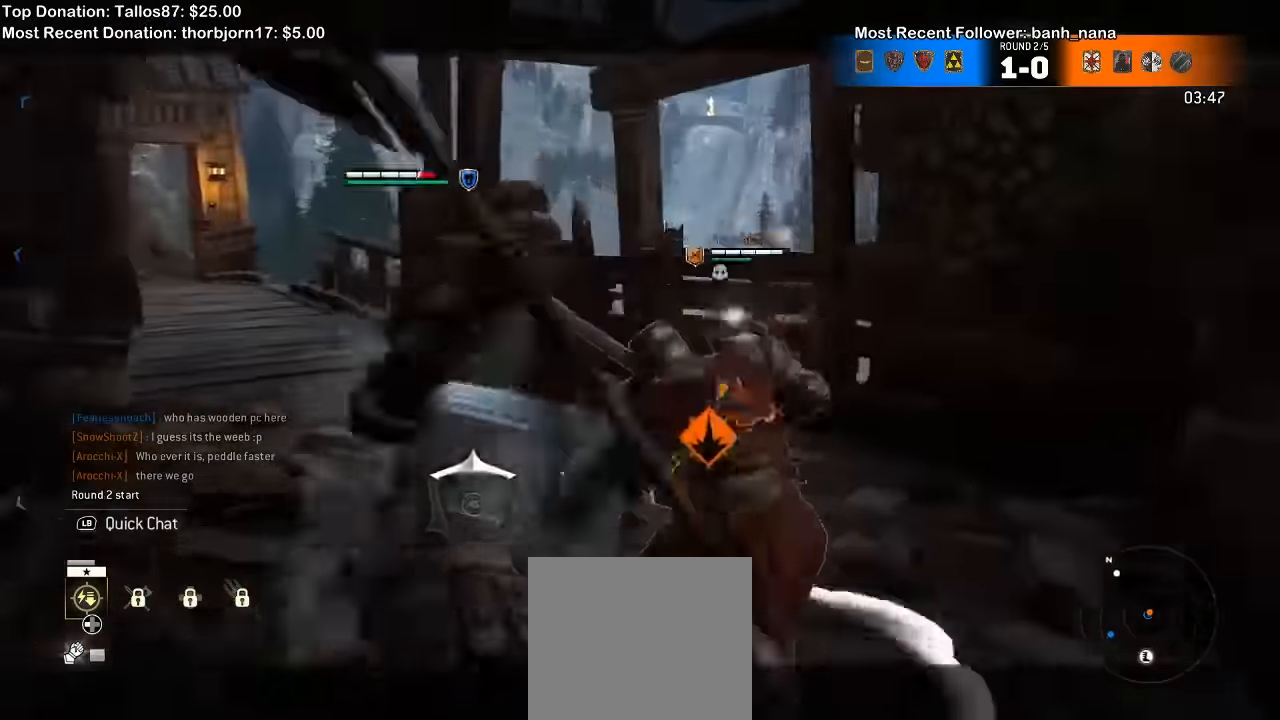
{"dt_ms": 500, "buttons": ["L2"], "left_stick": "left", "right_stick": "up", "events": [[333, "right_stick", "up"]]}
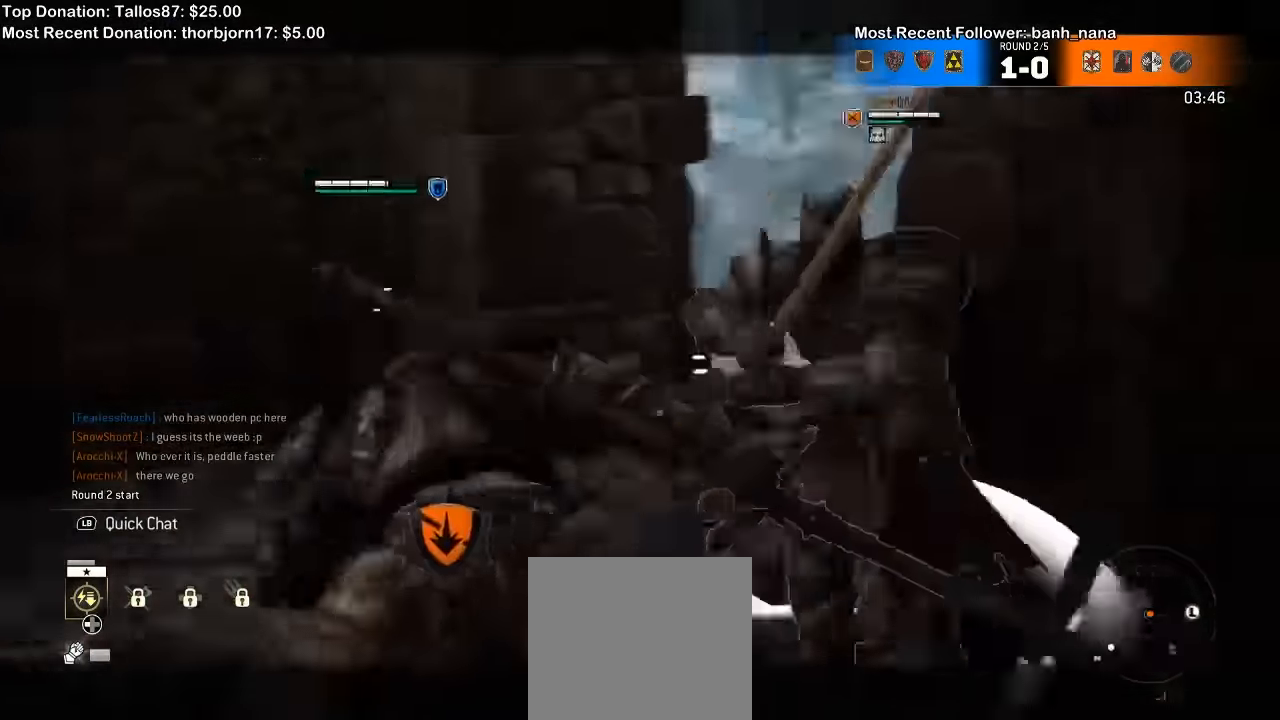
{"dt_ms": 500, "buttons": ["L2"], "left_stick": "left", "right_stick": "up", "events": [[233, "R1", "down"], [333, "R1", "up"]]}
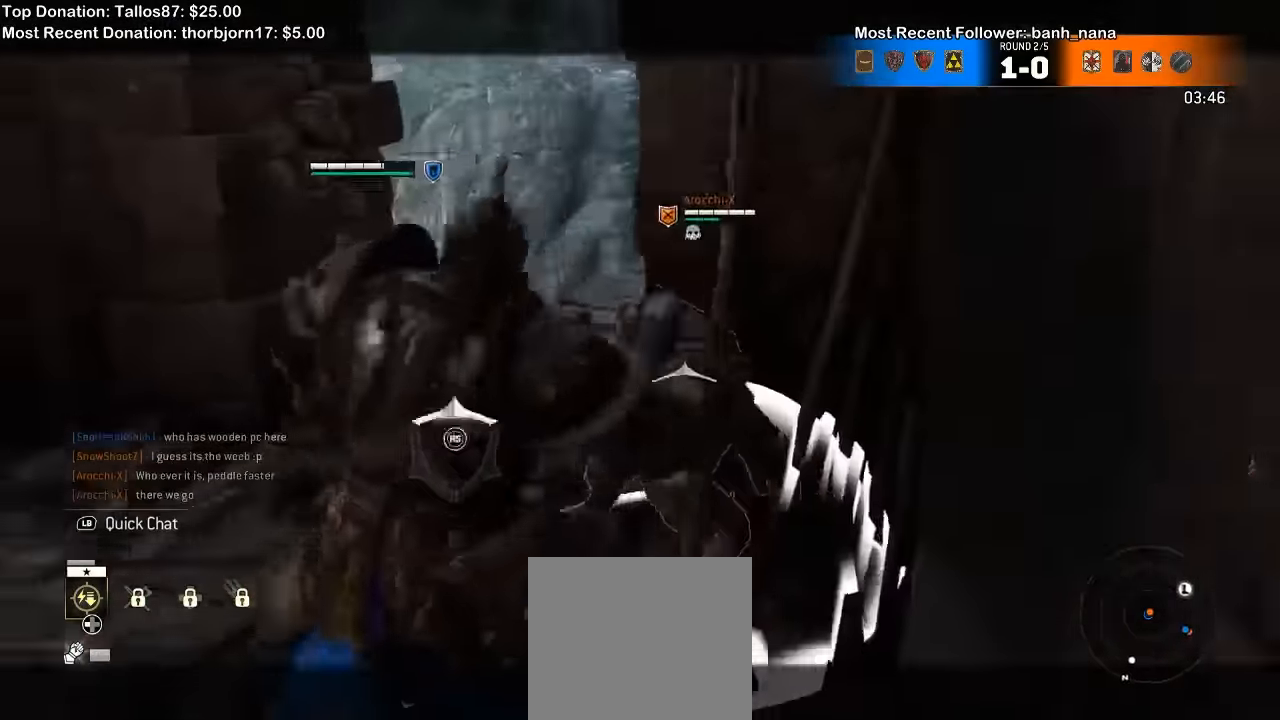
{"dt_ms": 500, "buttons": ["L2"], "left_stick": "left", "right_stick": "center", "events": [[100, "right_stick", "up-left"], [333, "right_stick", "center"]]}
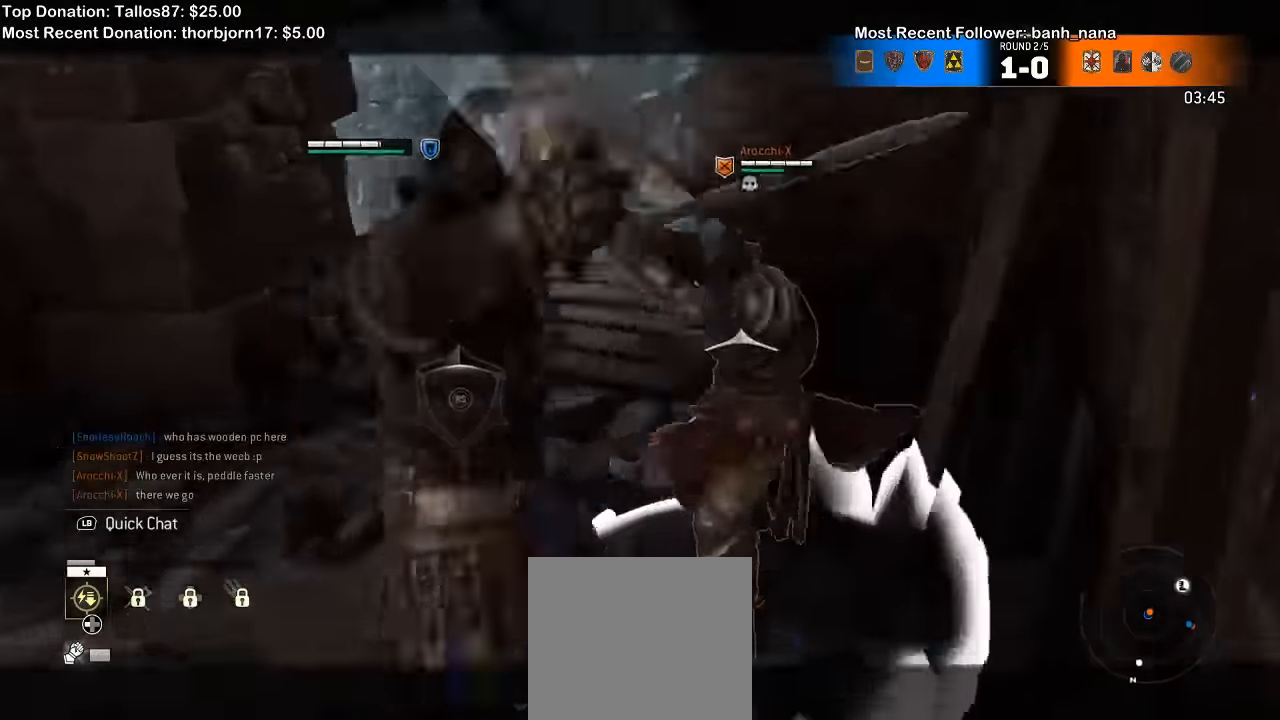
{"dt_ms": 500, "buttons": ["L2"], "left_stick": "down", "right_stick": "up", "events": [[133, "left_stick", "down-left"], [233, "right_stick", "up"], [300, "left_stick", "down"]]}
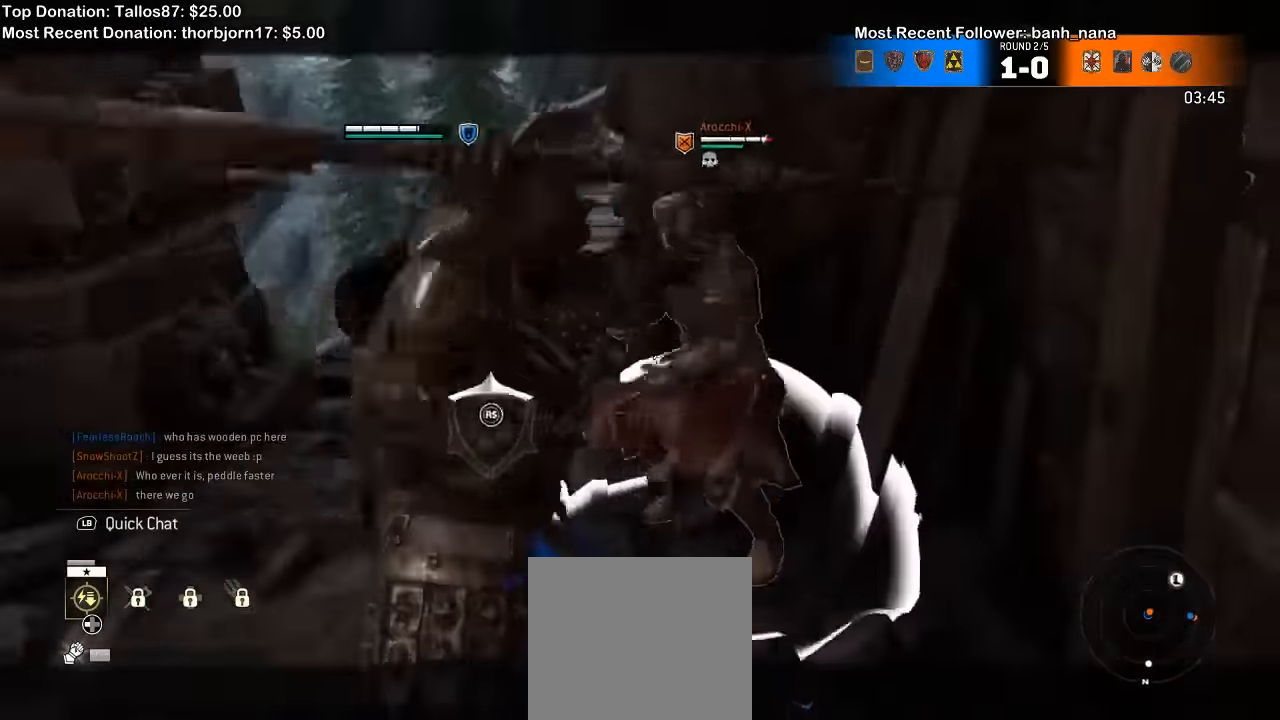
{"dt_ms": 500, "buttons": ["L2"], "left_stick": "up-left", "right_stick": "center"}
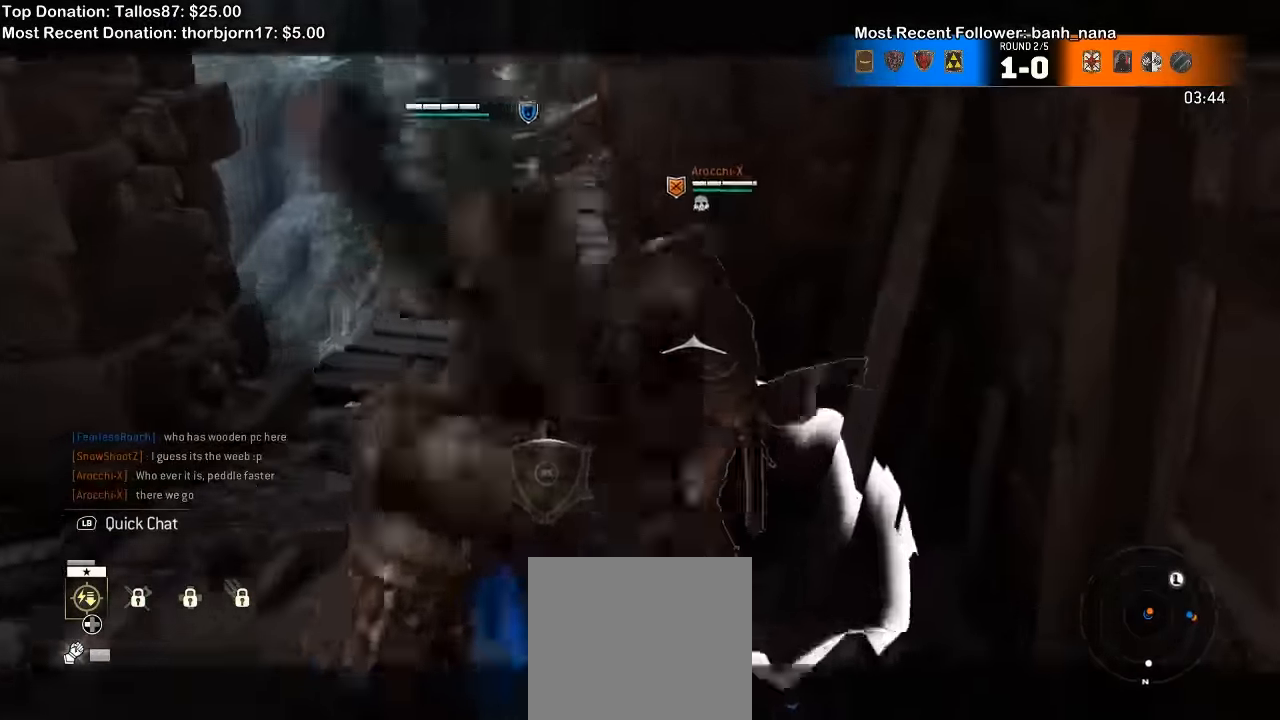
{"dt_ms": 500, "buttons": ["L2", "R2"], "left_stick": "left", "right_stick": "right"}
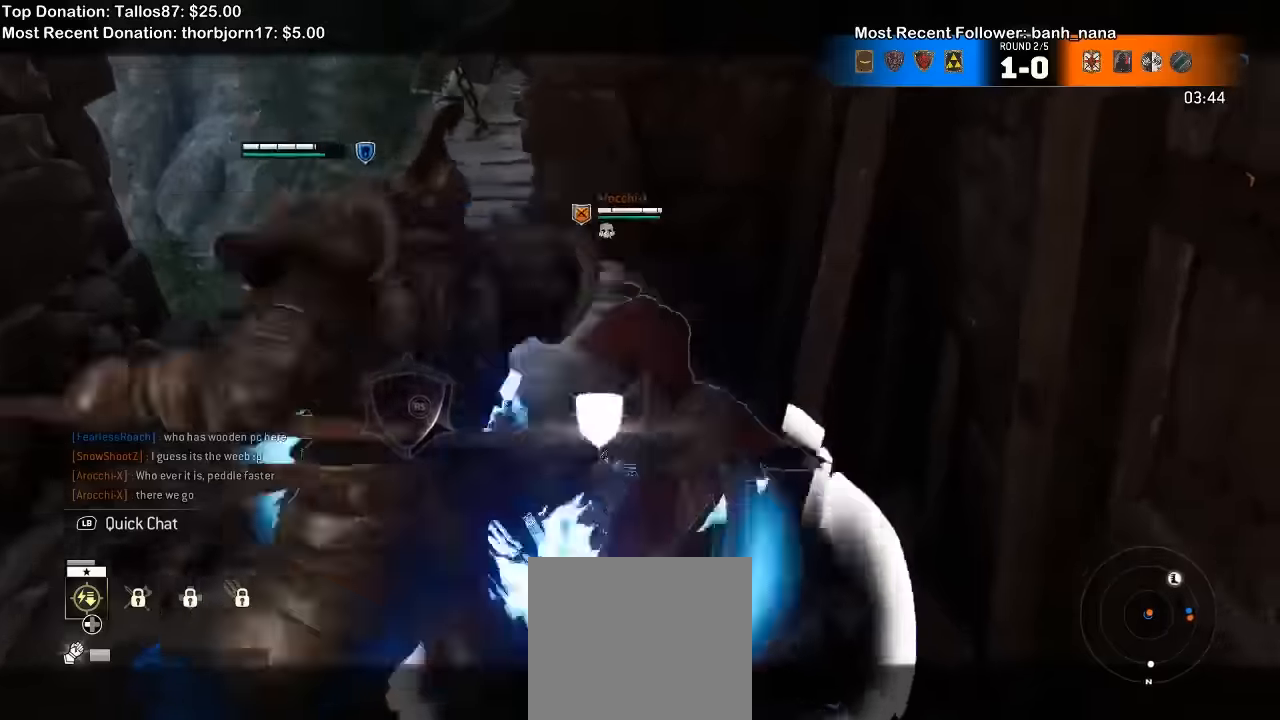
{"dt_ms": 500, "buttons": ["L2"], "left_stick": "left", "right_stick": "center"}
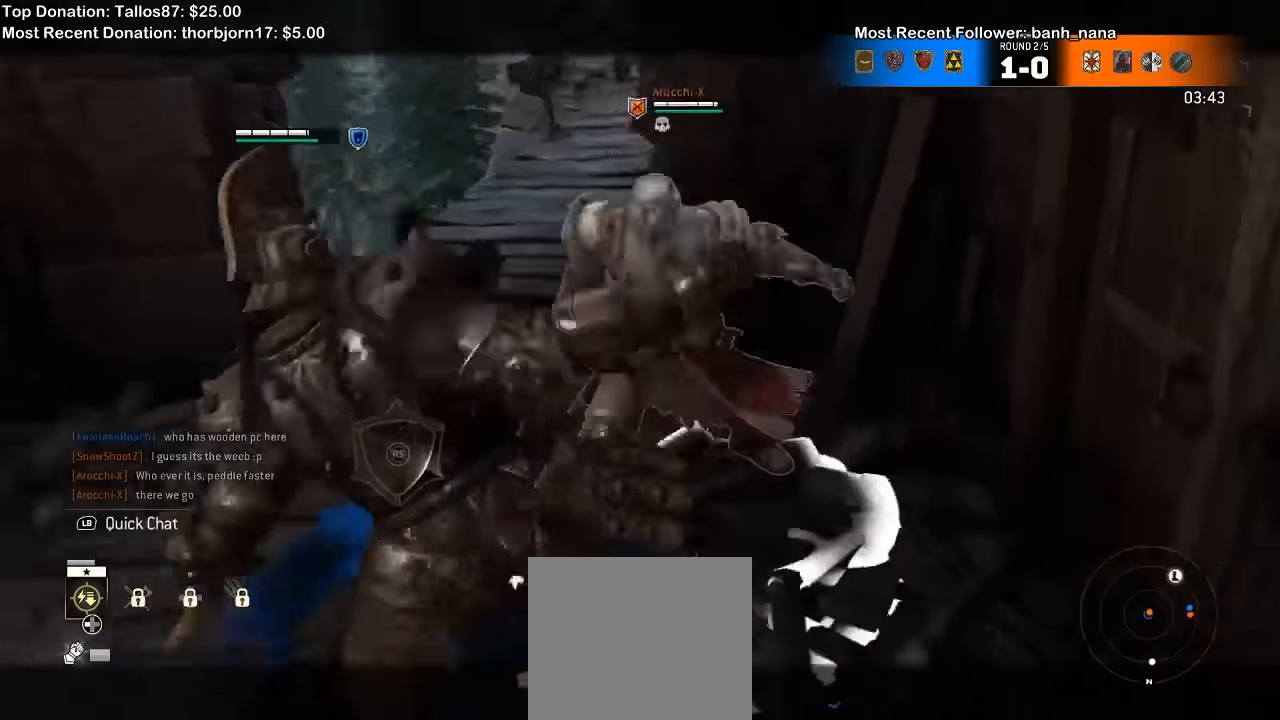
{"dt_ms": 1000, "buttons": ["L2", "R1"], "left_stick": "left", "right_stick": "left"}
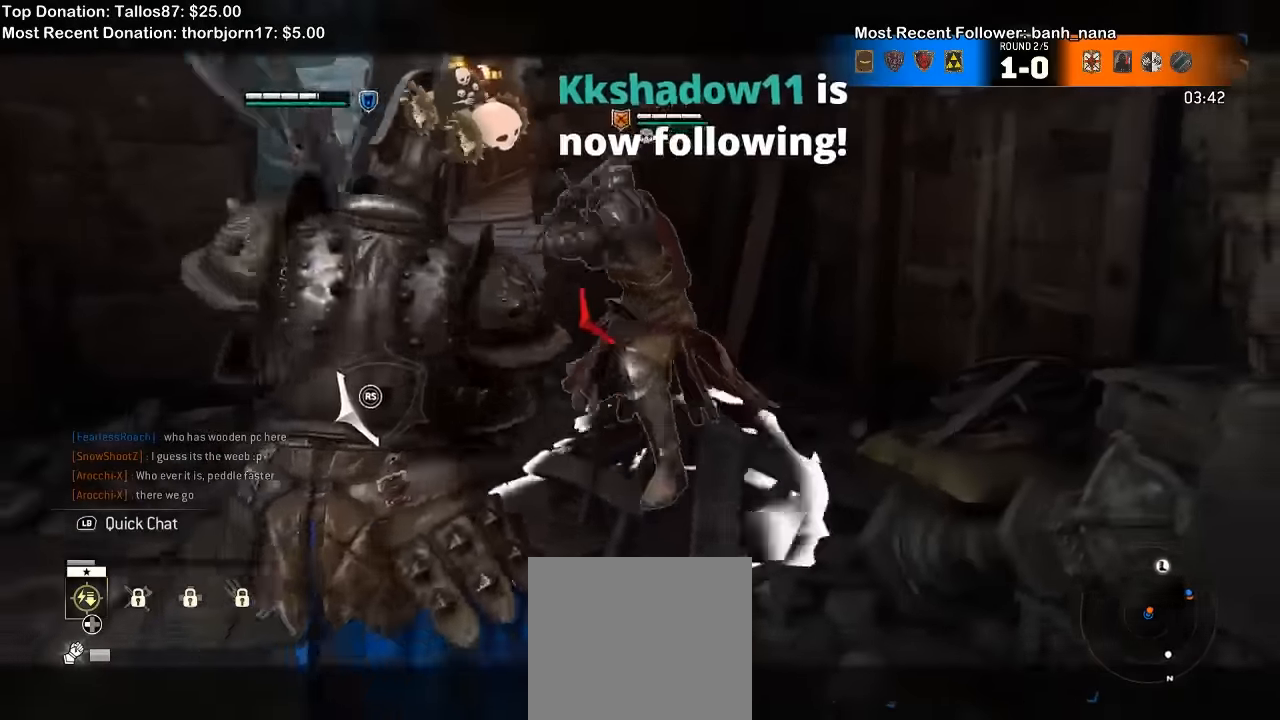
{"dt_ms": 500, "buttons": ["L2"], "left_stick": "up-left", "right_stick": "center"}
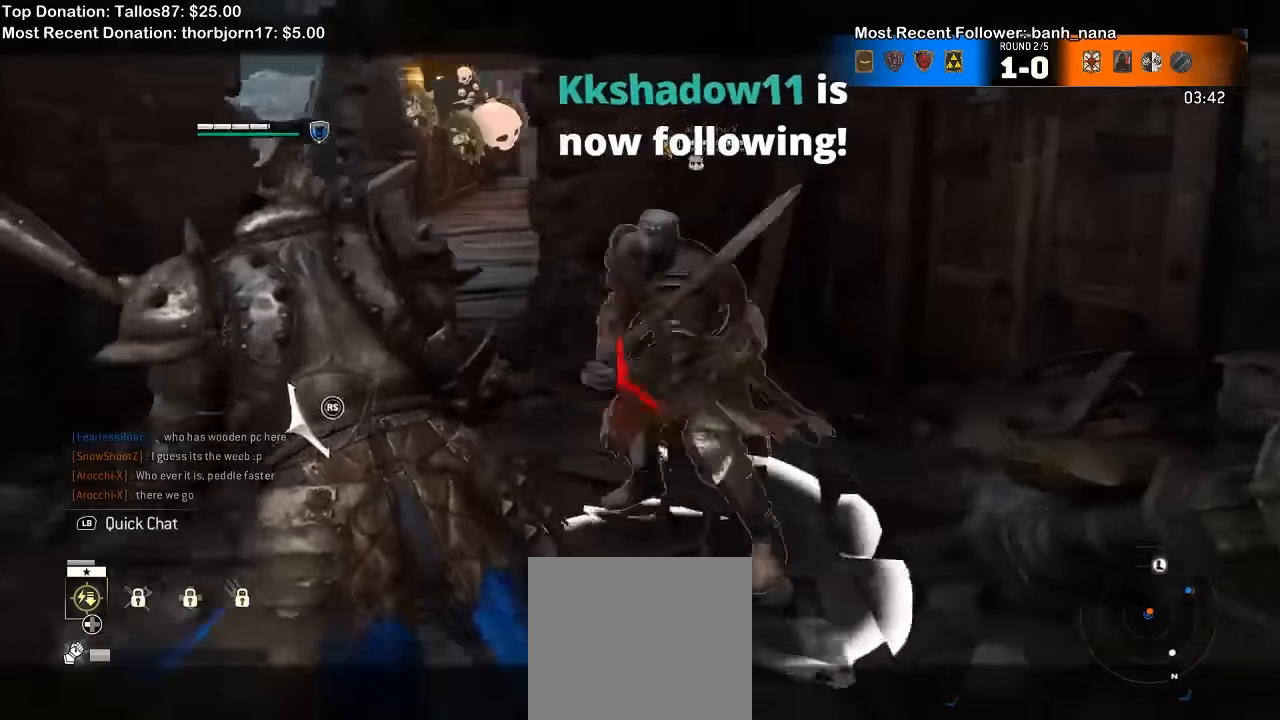
{"dt_ms": 500, "buttons": ["L2"], "left_stick": "up", "right_stick": "center", "events": [[200, "right_stick", "left"], [233, "left_stick", "up"], [500, "right_stick", "center"]]}
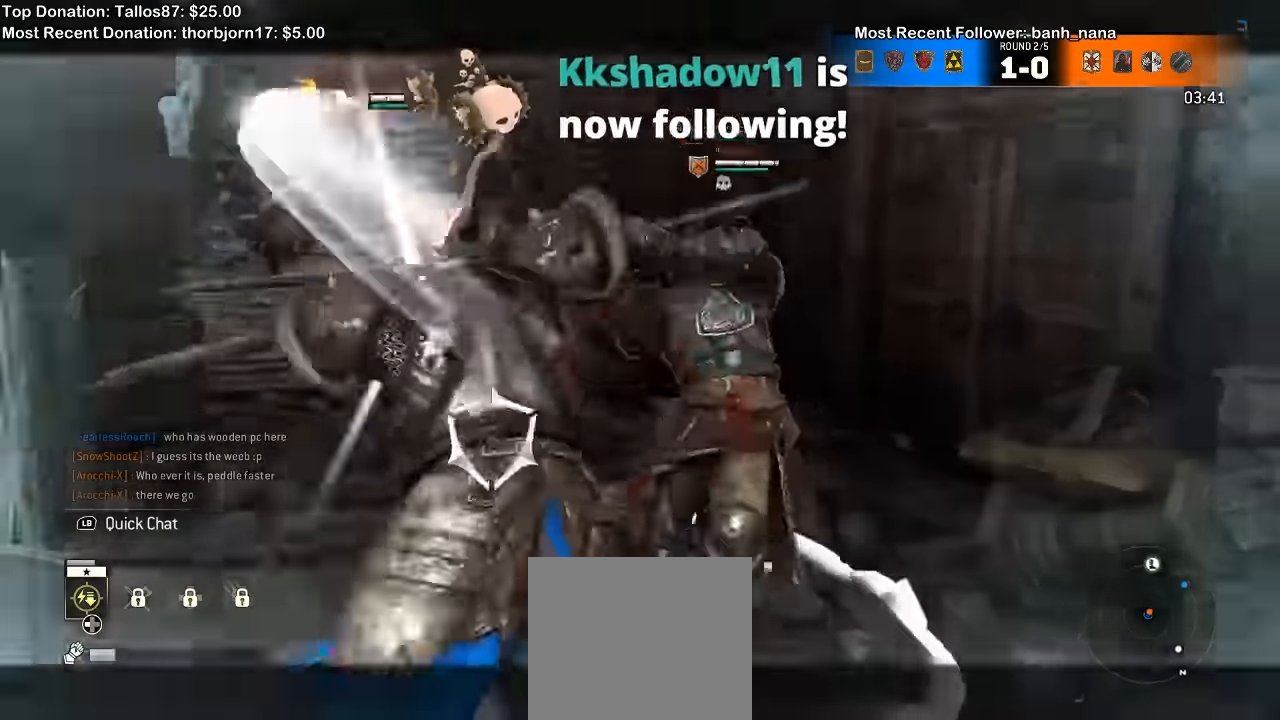
{"dt_ms": 1000, "buttons": ["L2", "R1"], "left_stick": "left", "right_stick": "center"}